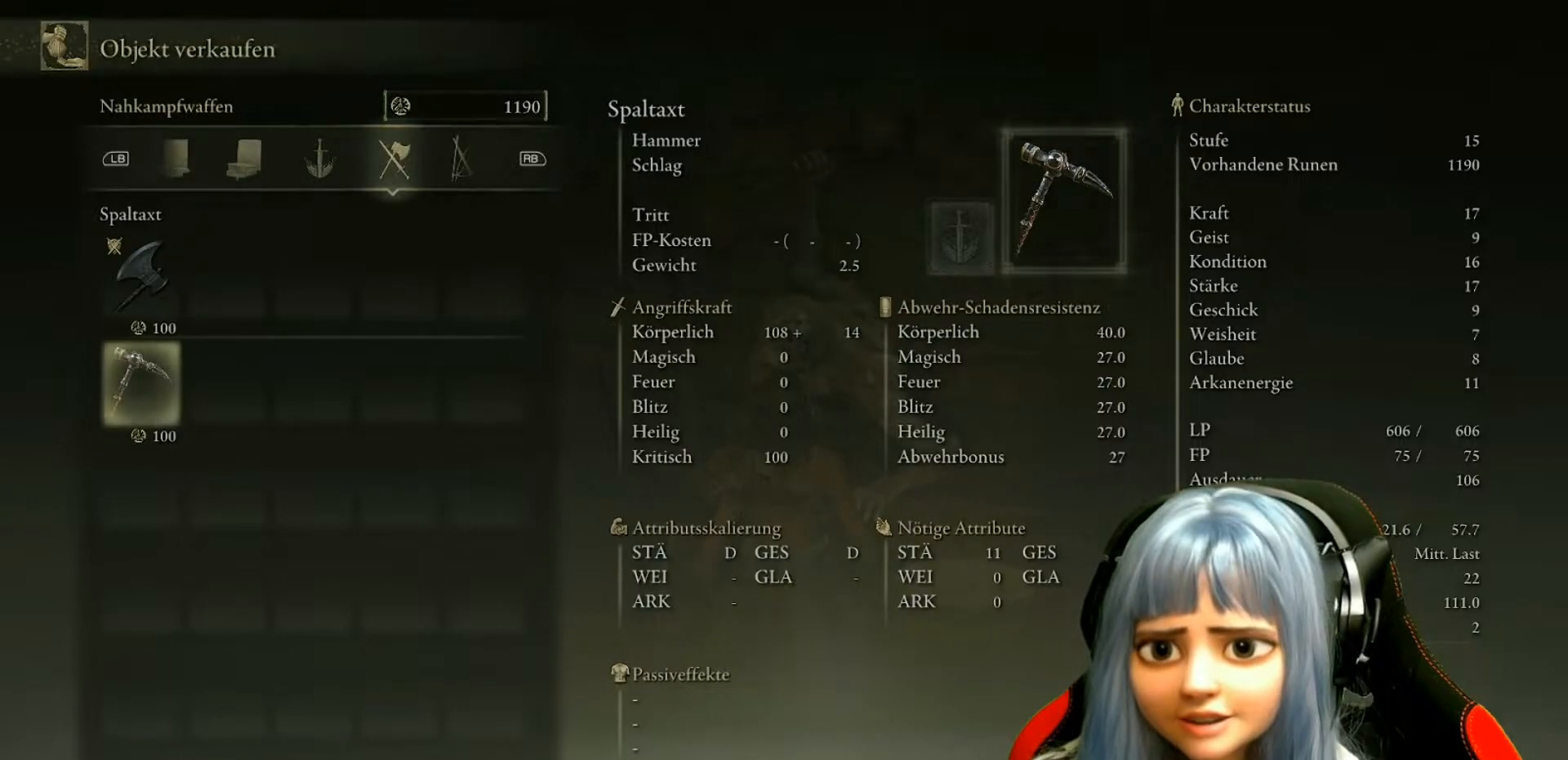
Gameplay with a controller (Xbox layout); each line is a JSON object with the inputs held at the frame after it. "events" lists button and stick changes between this image and that frame as [ms after this image, input, new state], when the widget could be followed in between.
{"buttons": [], "left_stick": "center", "right_stick": "center", "events": []}
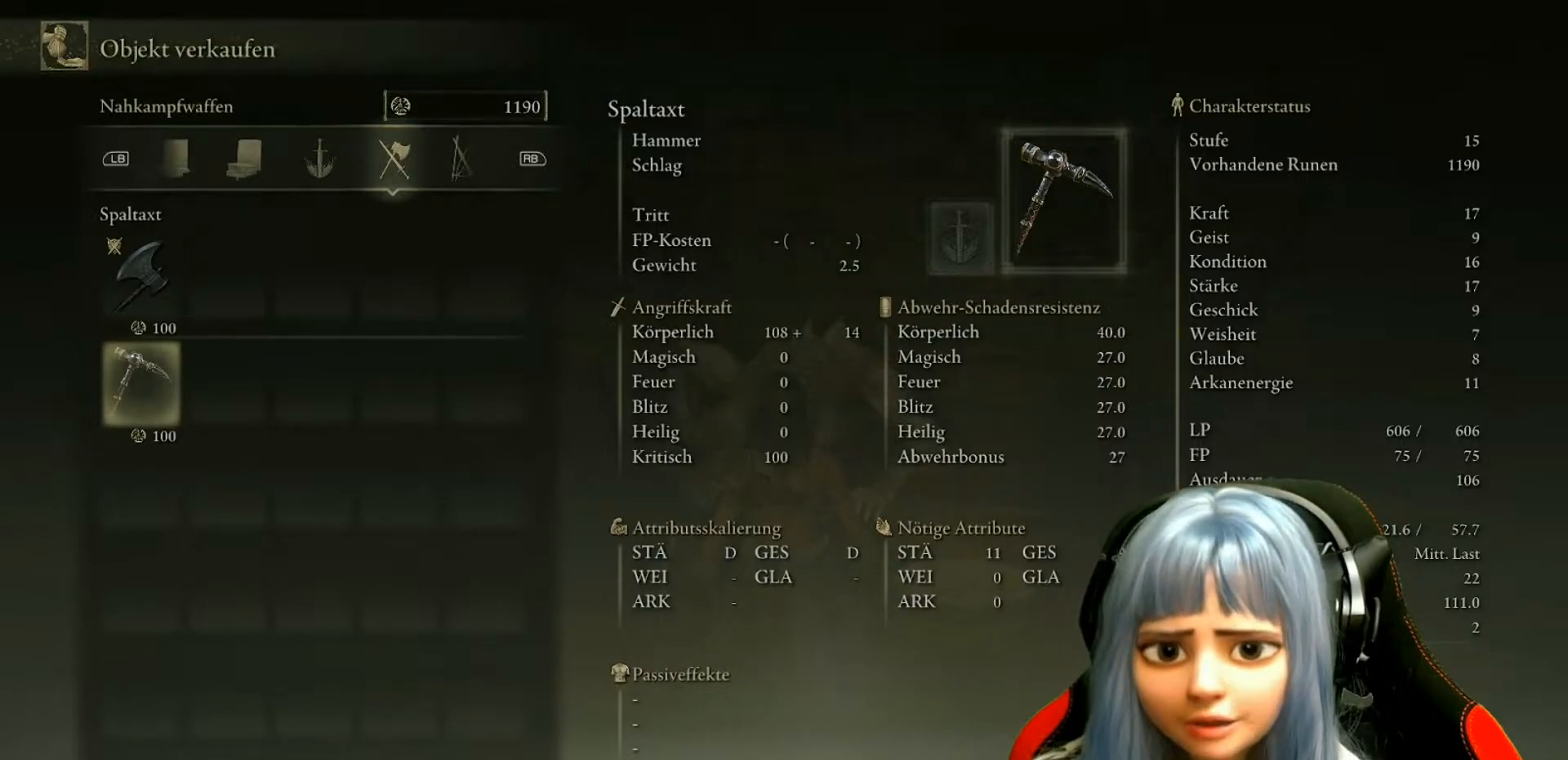
{"buttons": [], "left_stick": "center", "right_stick": "center", "events": []}
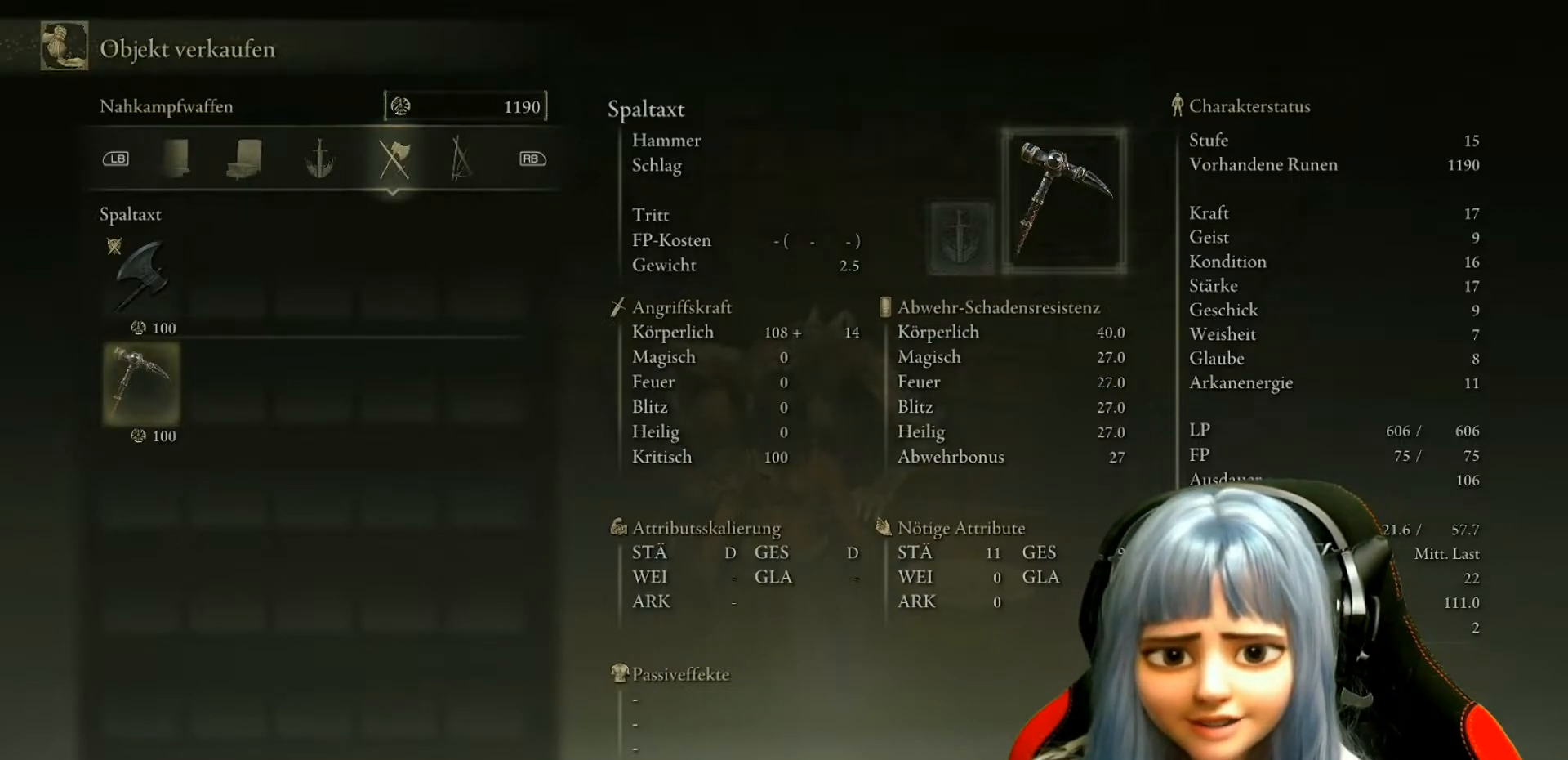
{"buttons": [], "left_stick": "center", "right_stick": "center", "events": []}
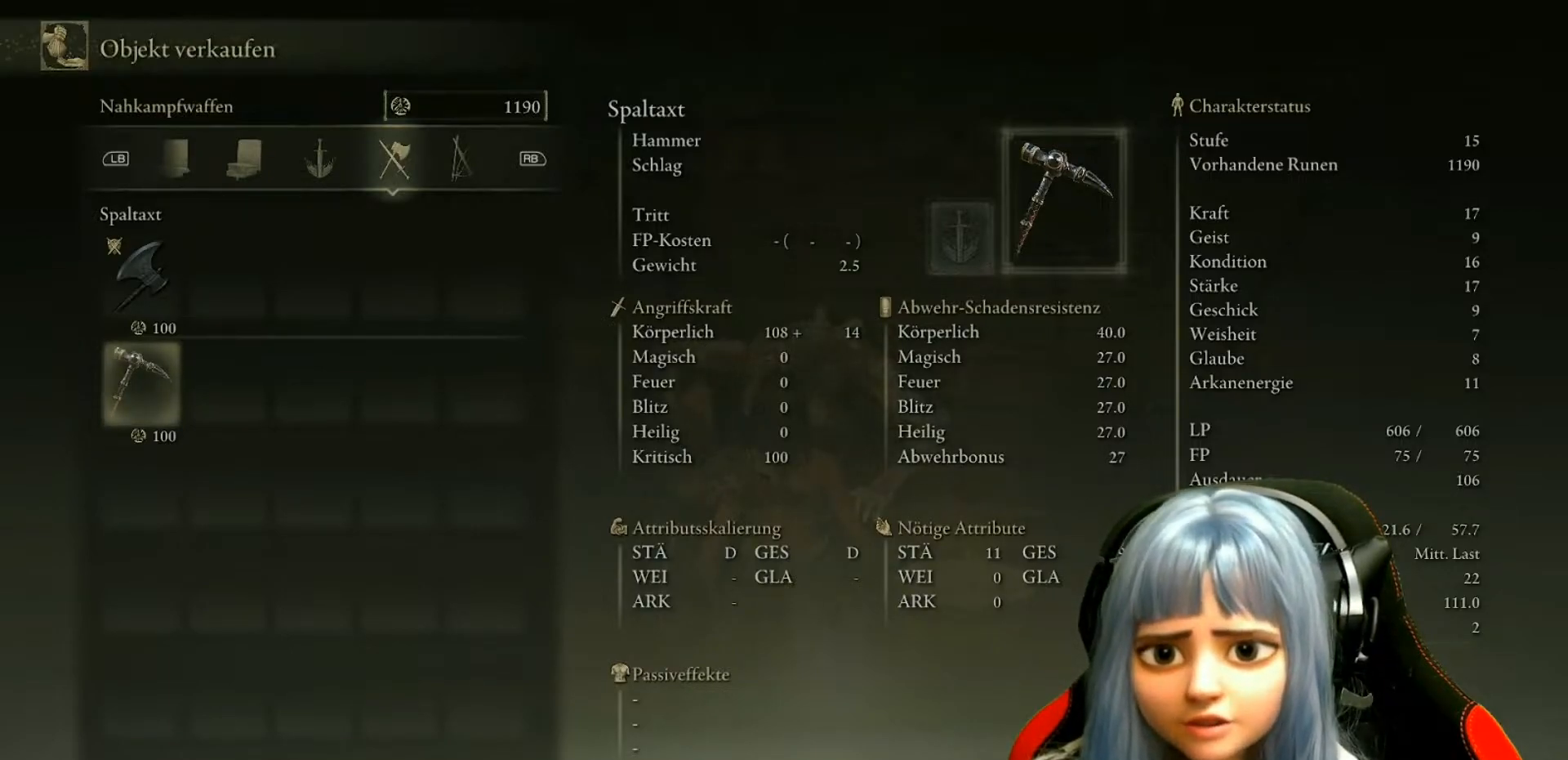
{"buttons": [], "left_stick": "center", "right_stick": "center", "events": []}
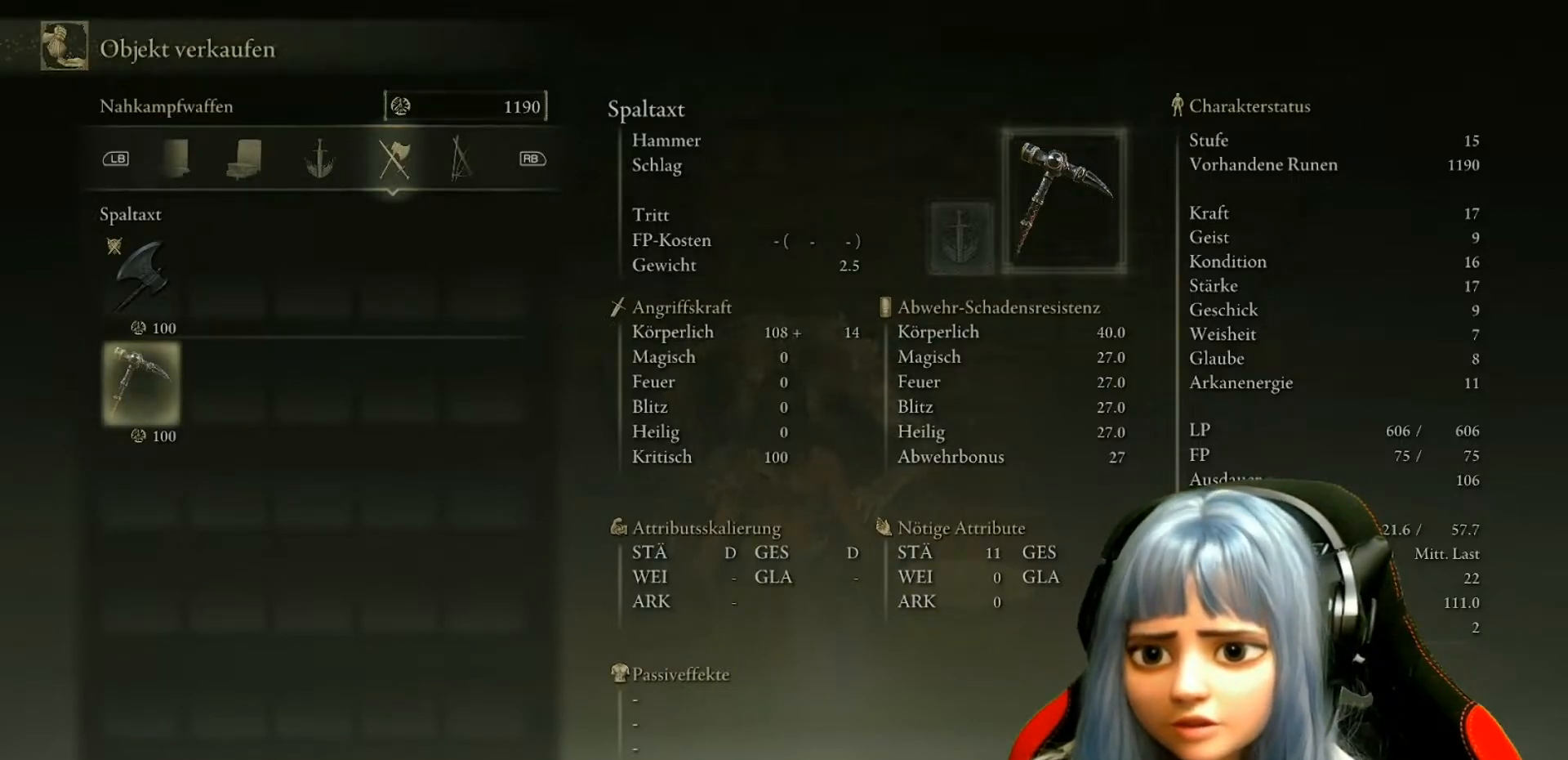
{"buttons": [], "left_stick": "center", "right_stick": "center", "events": []}
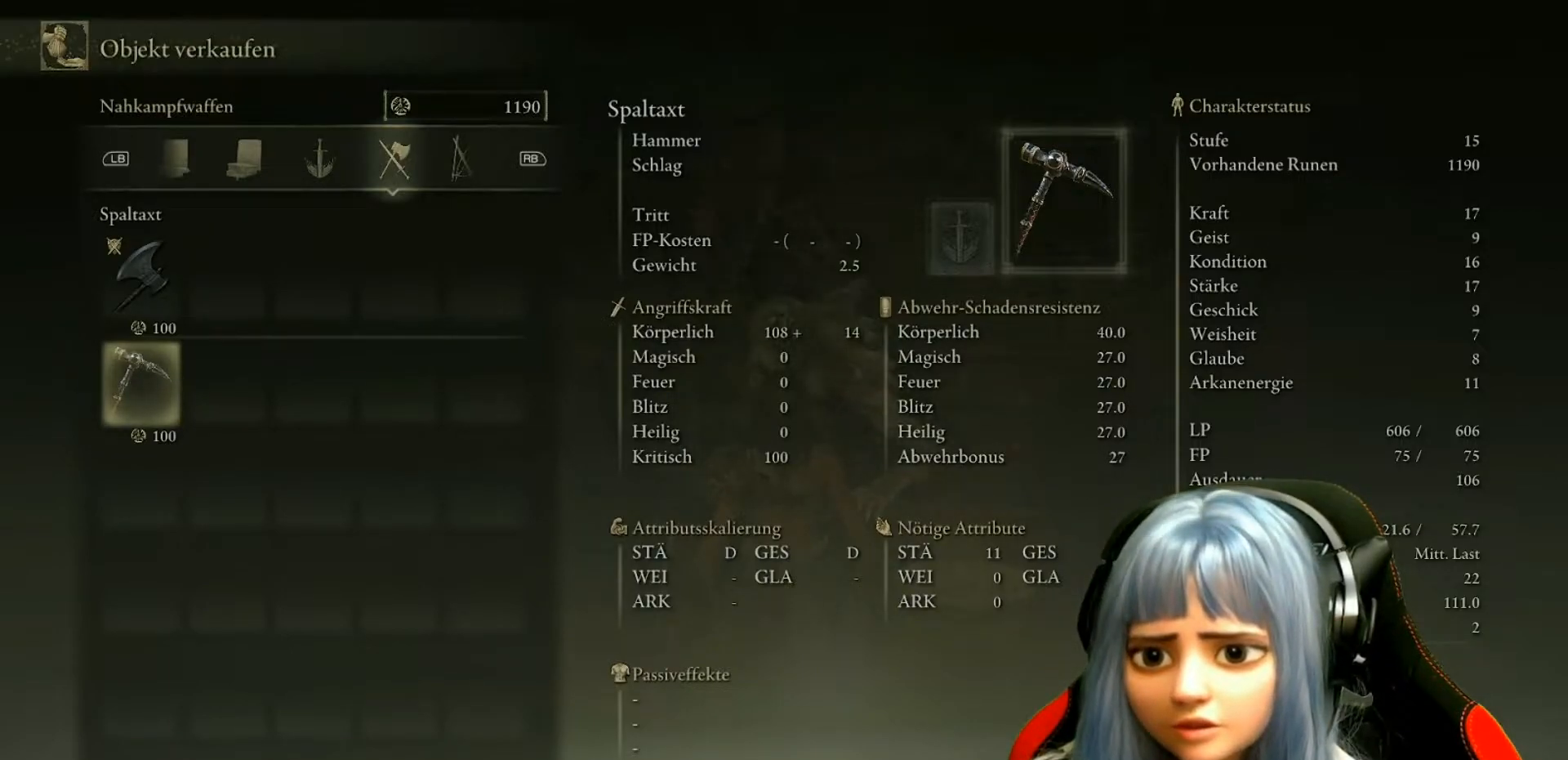
{"buttons": [], "left_stick": "center", "right_stick": "center", "events": []}
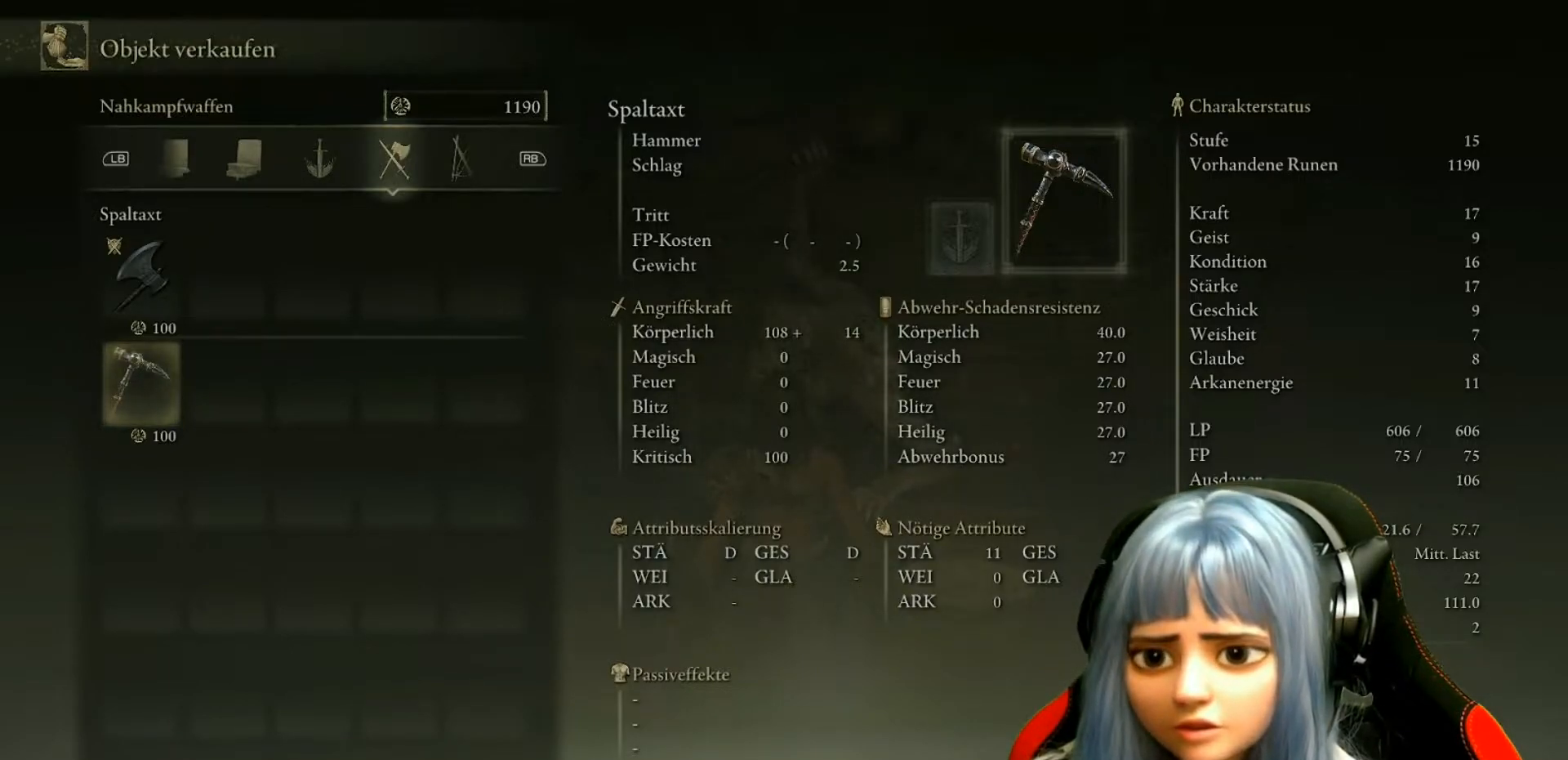
{"buttons": [], "left_stick": "center", "right_stick": "center", "events": [[83, "DPAD_UP", "down"], [250, "DPAD_UP", "up"]]}
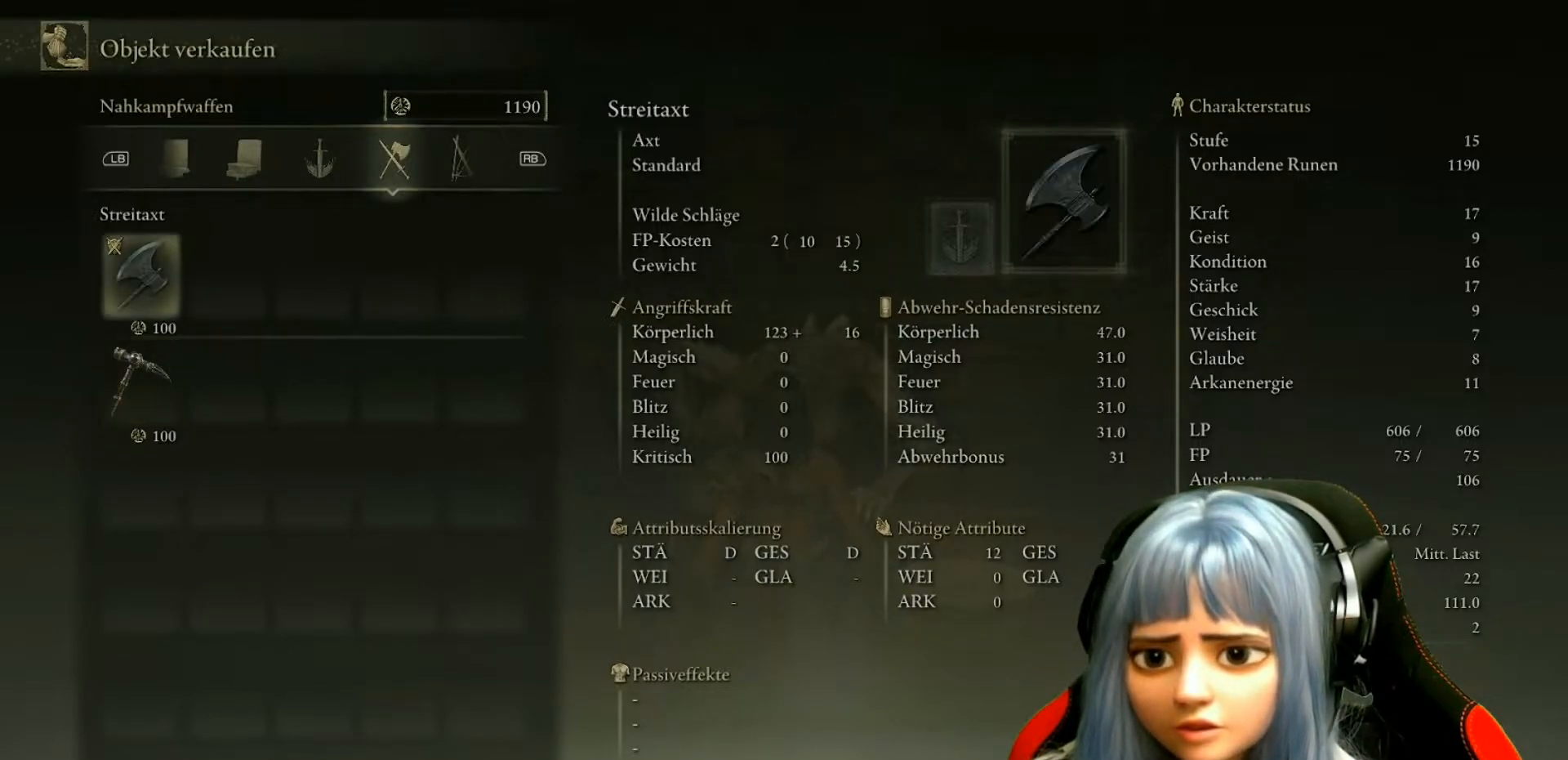
{"buttons": [], "left_stick": "center", "right_stick": "center", "events": [[300, "DPAD_DOWN", "down"], [400, "DPAD_DOWN", "up"]]}
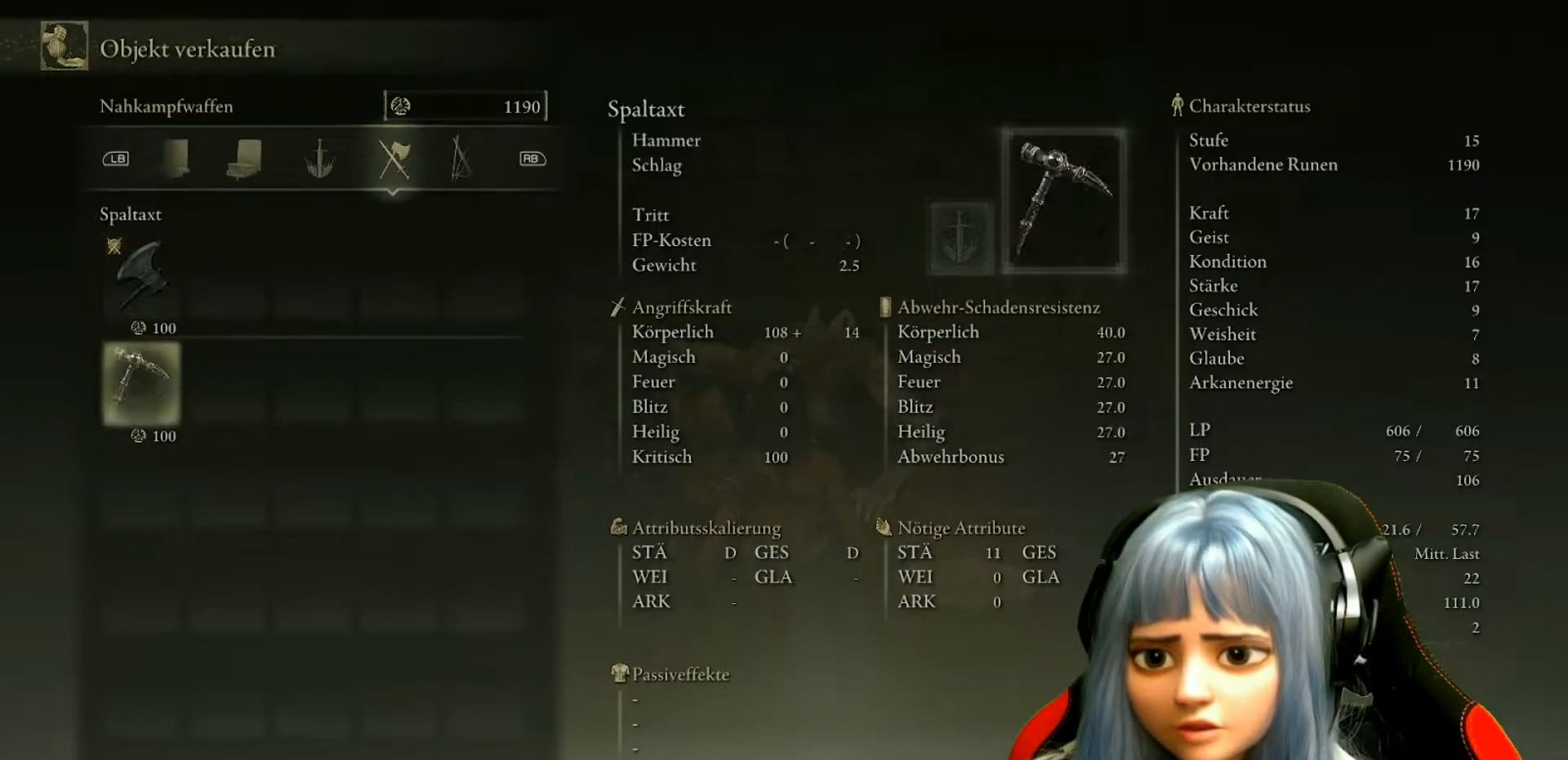
{"buttons": [], "left_stick": "center", "right_stick": "center", "events": []}
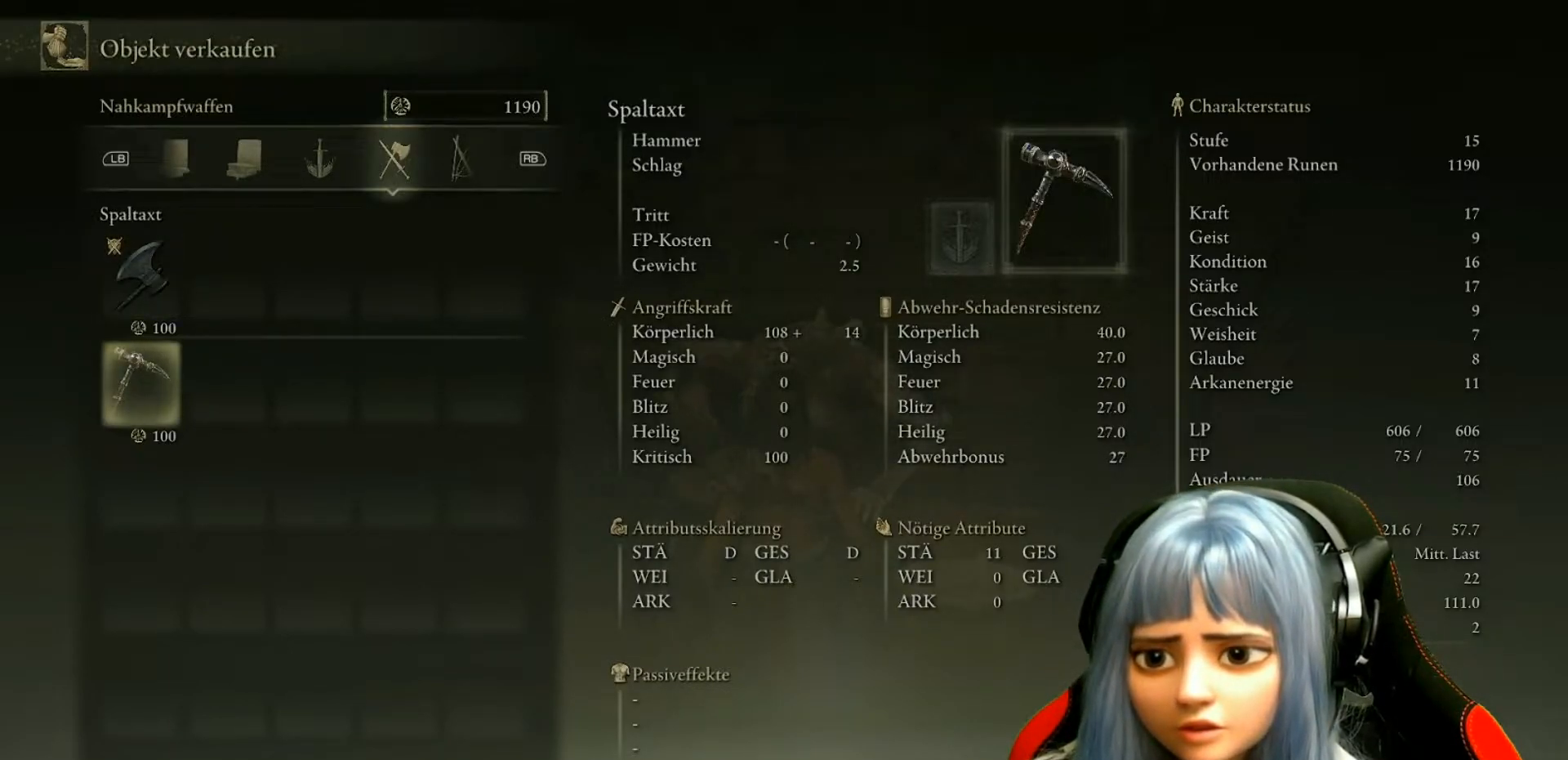
{"buttons": ["DPAD_UP"], "left_stick": "center", "right_stick": "center", "events": [[433, "DPAD_UP", "down"]]}
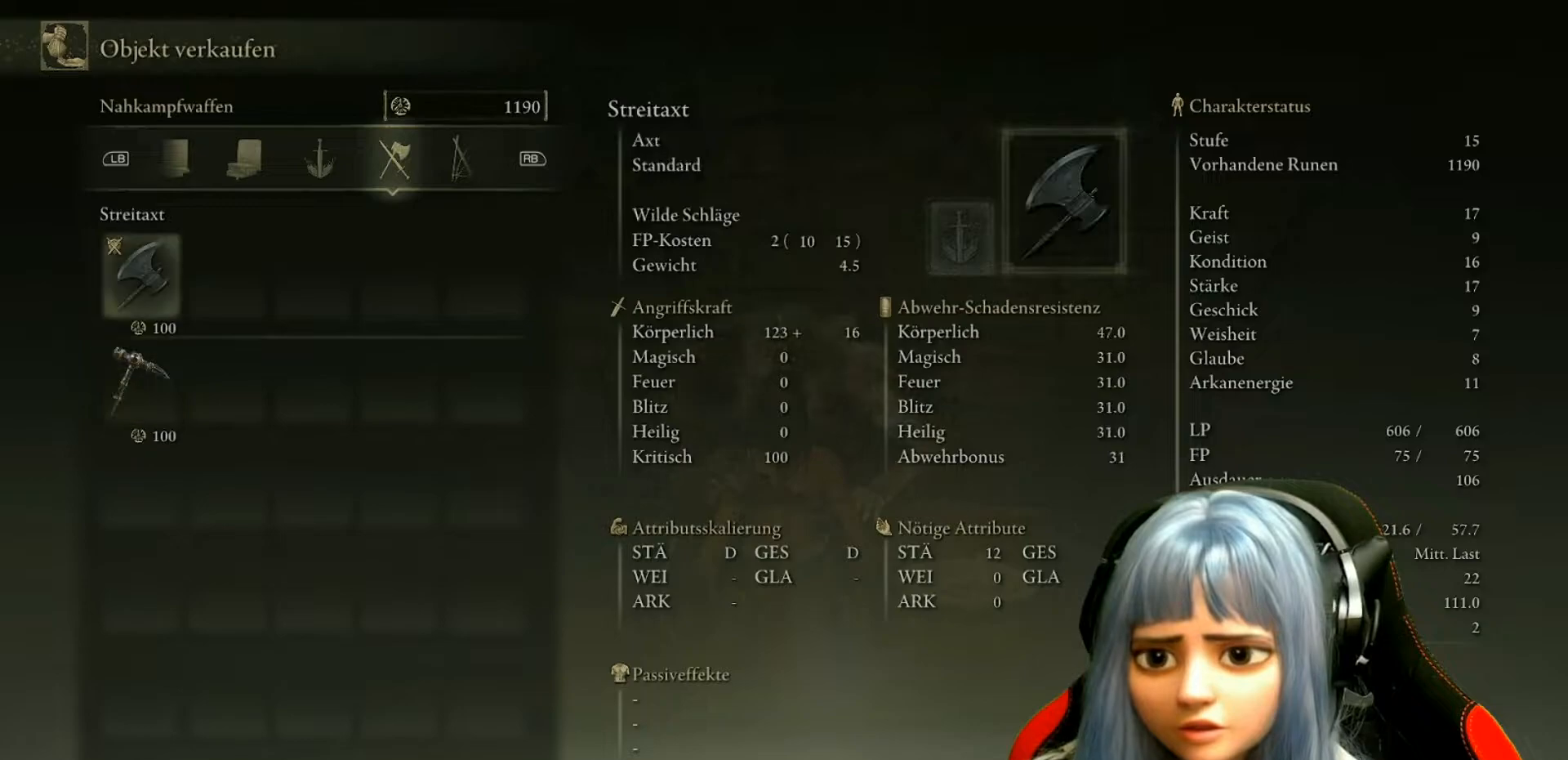
{"buttons": [], "left_stick": "center", "right_stick": "center", "events": [[67, "DPAD_UP", "up"], [300, "DPAD_DOWN", "down"], [400, "DPAD_DOWN", "up"]]}
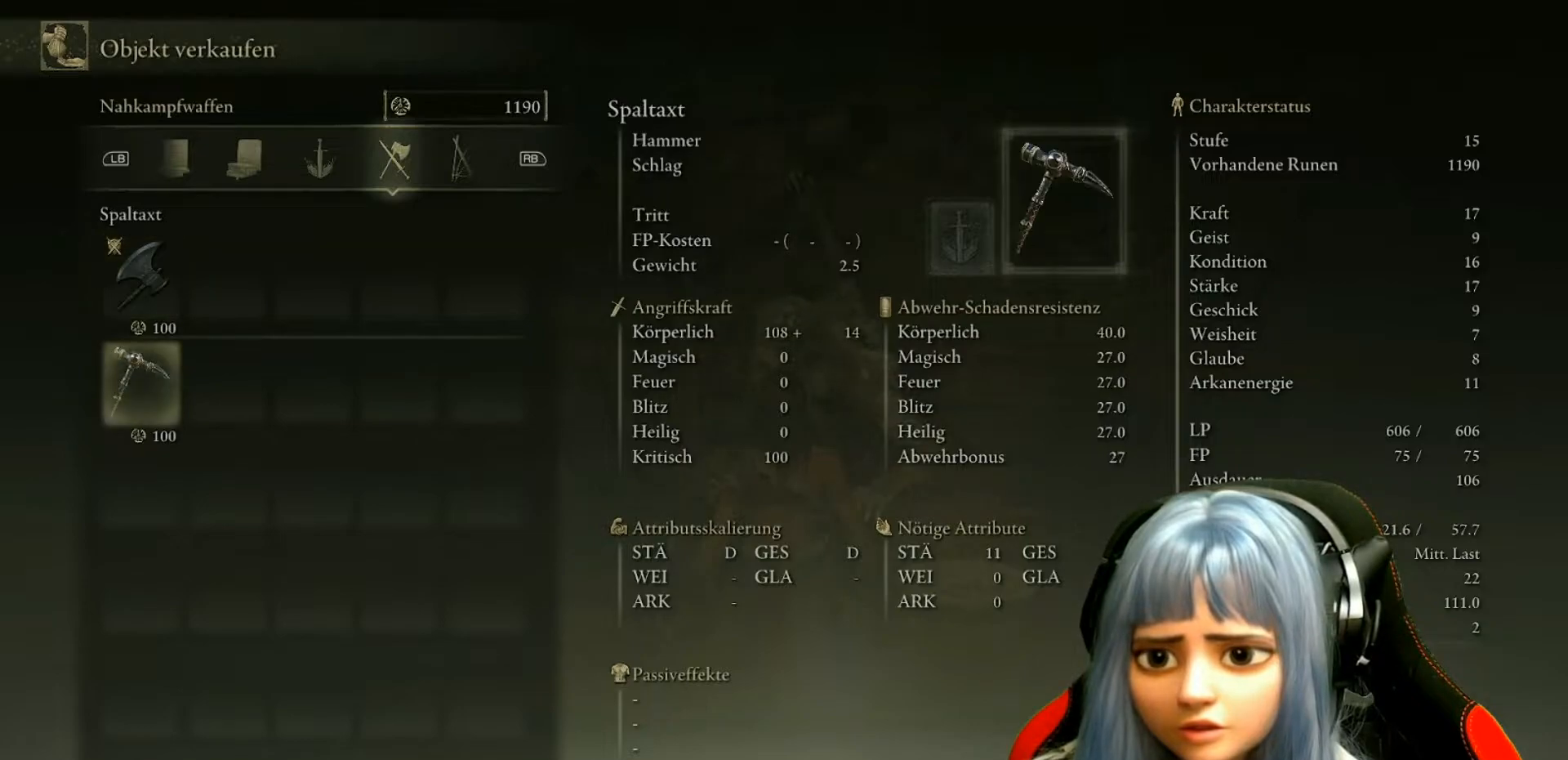
{"buttons": [], "left_stick": "center", "right_stick": "center", "events": []}
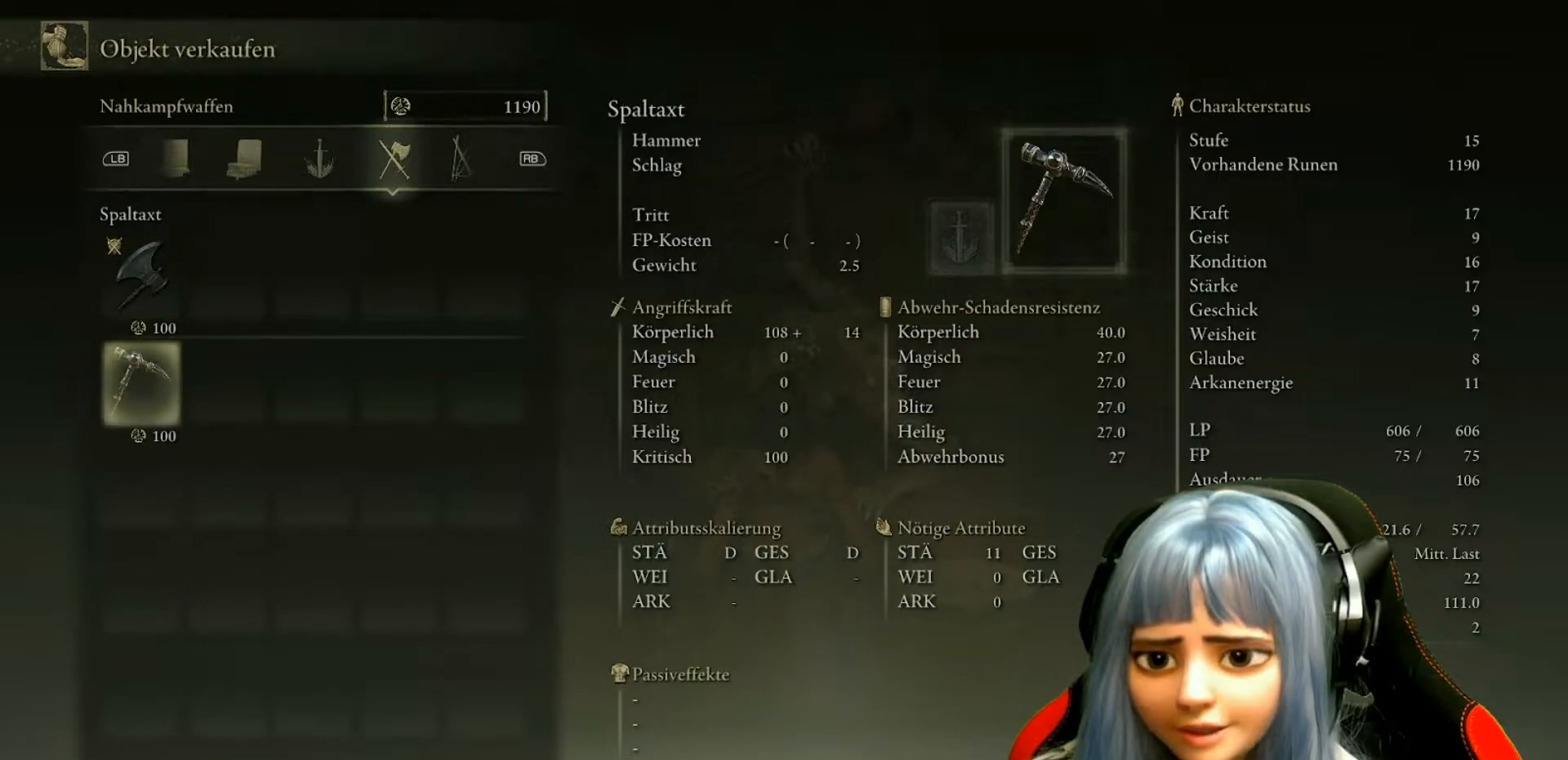
{"buttons": [], "left_stick": "center", "right_stick": "center", "events": []}
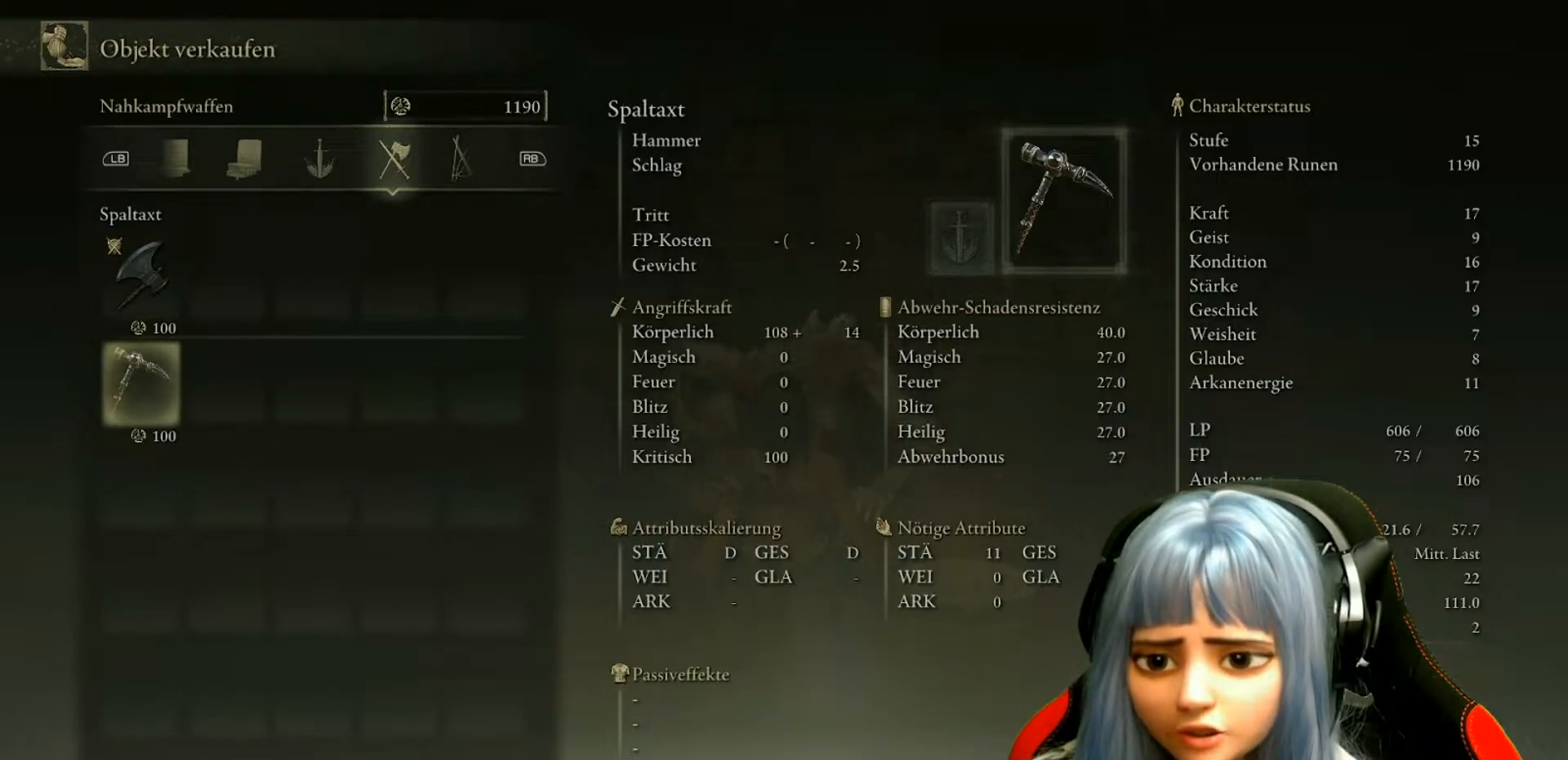
{"buttons": [], "left_stick": "center", "right_stick": "center", "events": []}
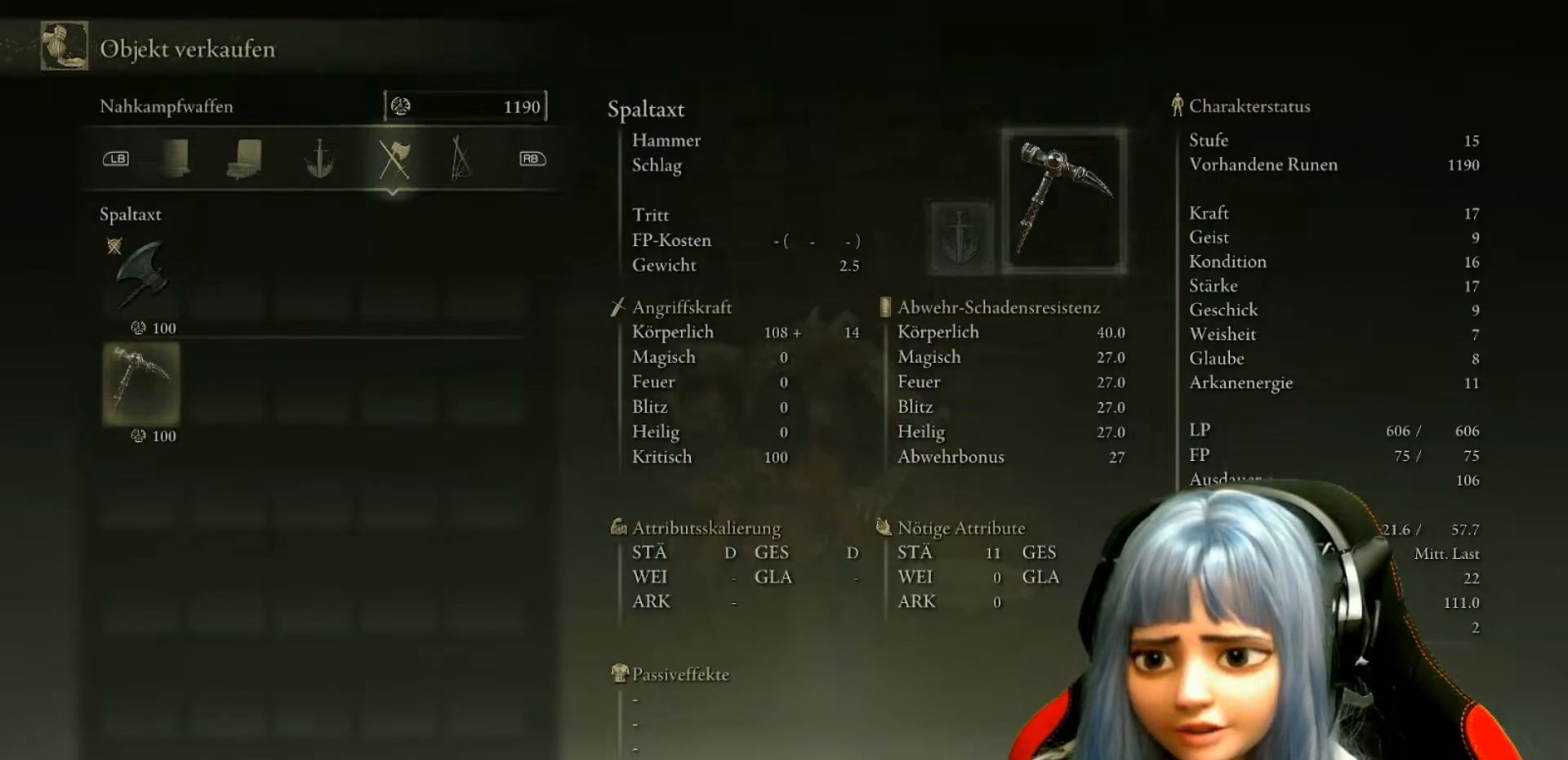
{"buttons": [], "left_stick": "center", "right_stick": "center", "events": [[350, "DPAD_UP", "down"], [450, "DPAD_UP", "up"]]}
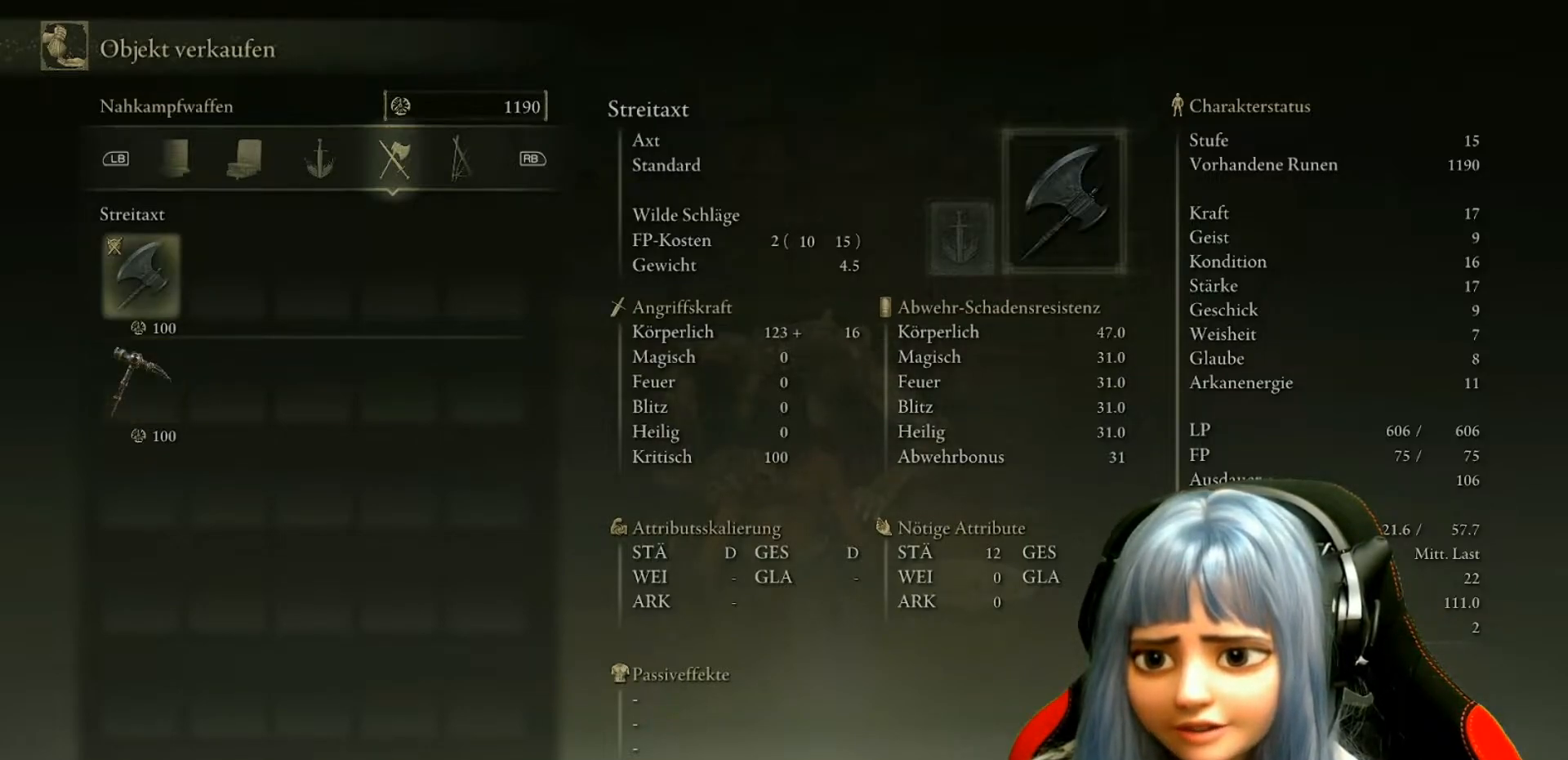
{"buttons": [], "left_stick": "center", "right_stick": "center", "events": []}
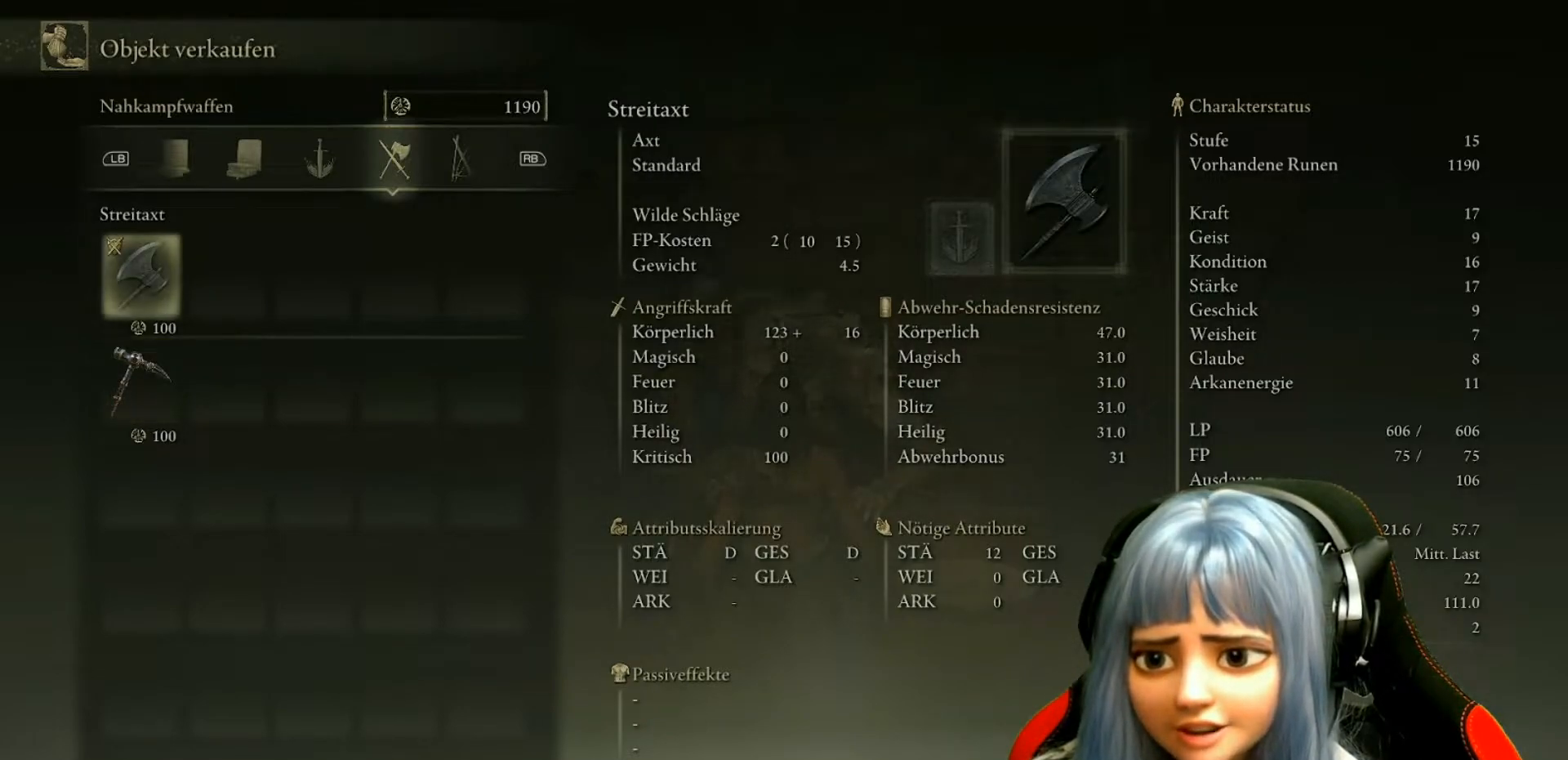
{"buttons": [], "left_stick": "center", "right_stick": "center", "events": [[200, "DPAD_DOWN", "down"], [317, "DPAD_DOWN", "up"]]}
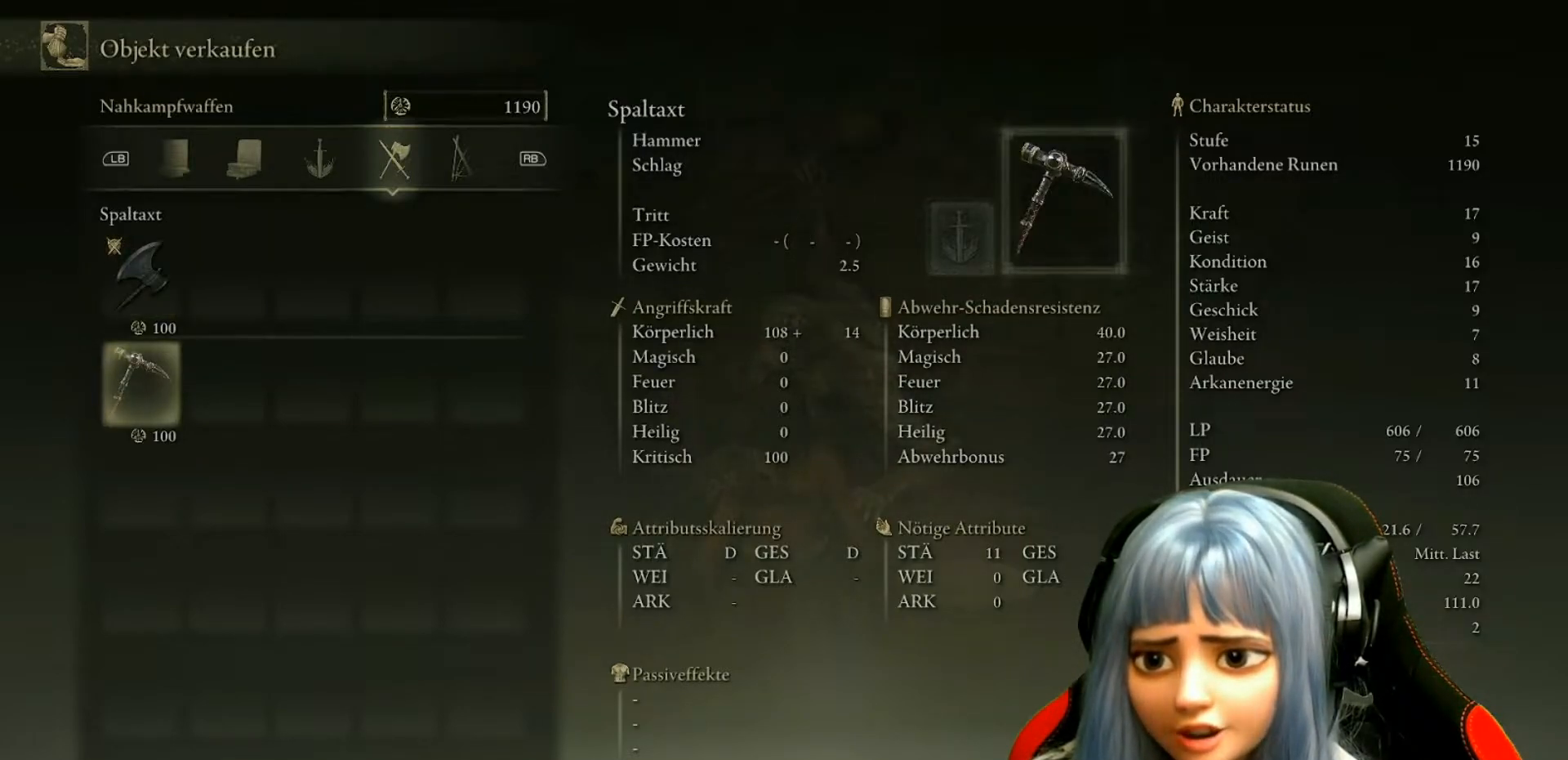
{"buttons": [], "left_stick": "center", "right_stick": "center", "events": [[283, "DPAD_UP", "down"], [383, "DPAD_UP", "up"]]}
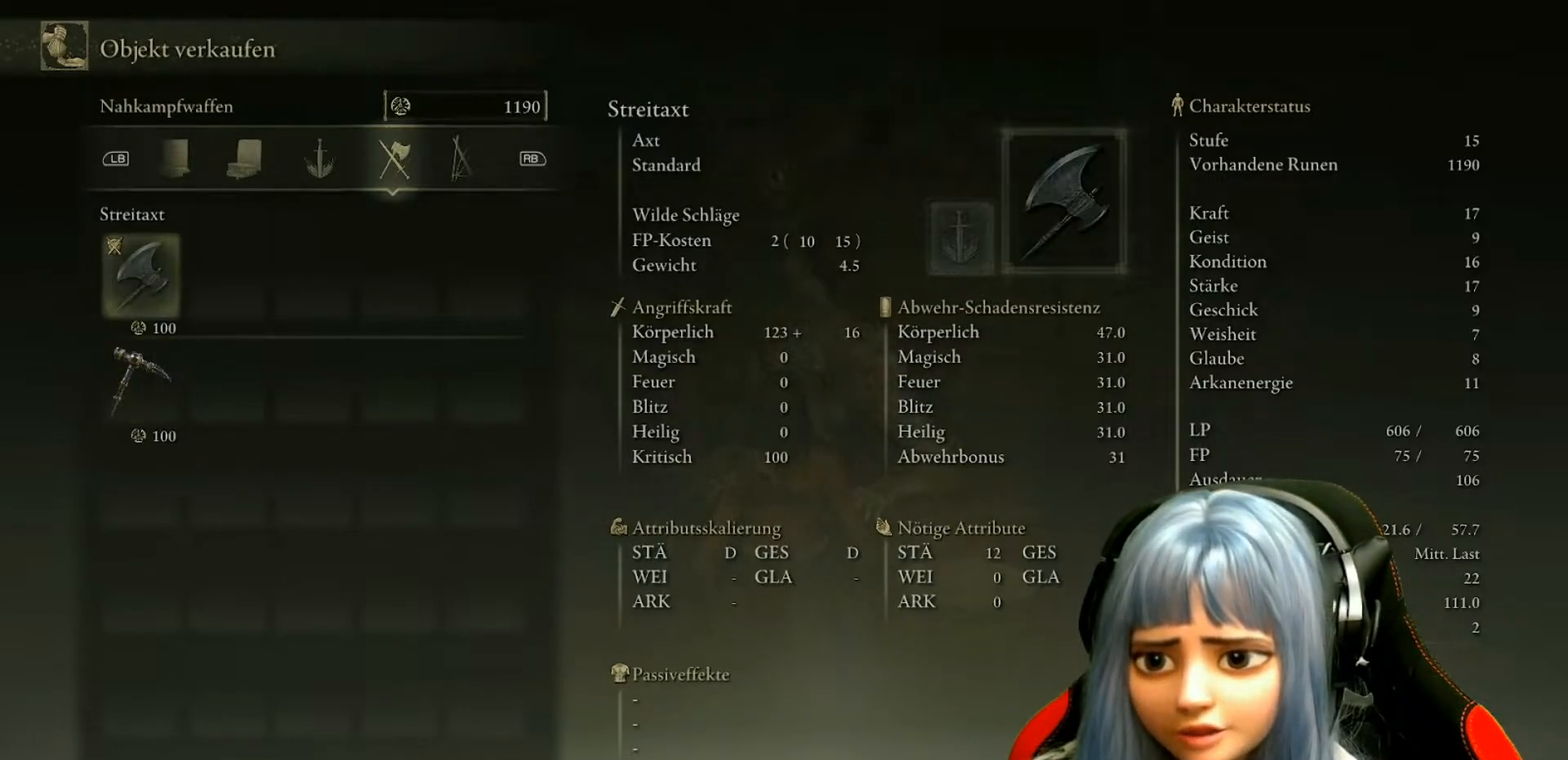
{"buttons": [], "left_stick": "center", "right_stick": "center", "events": []}
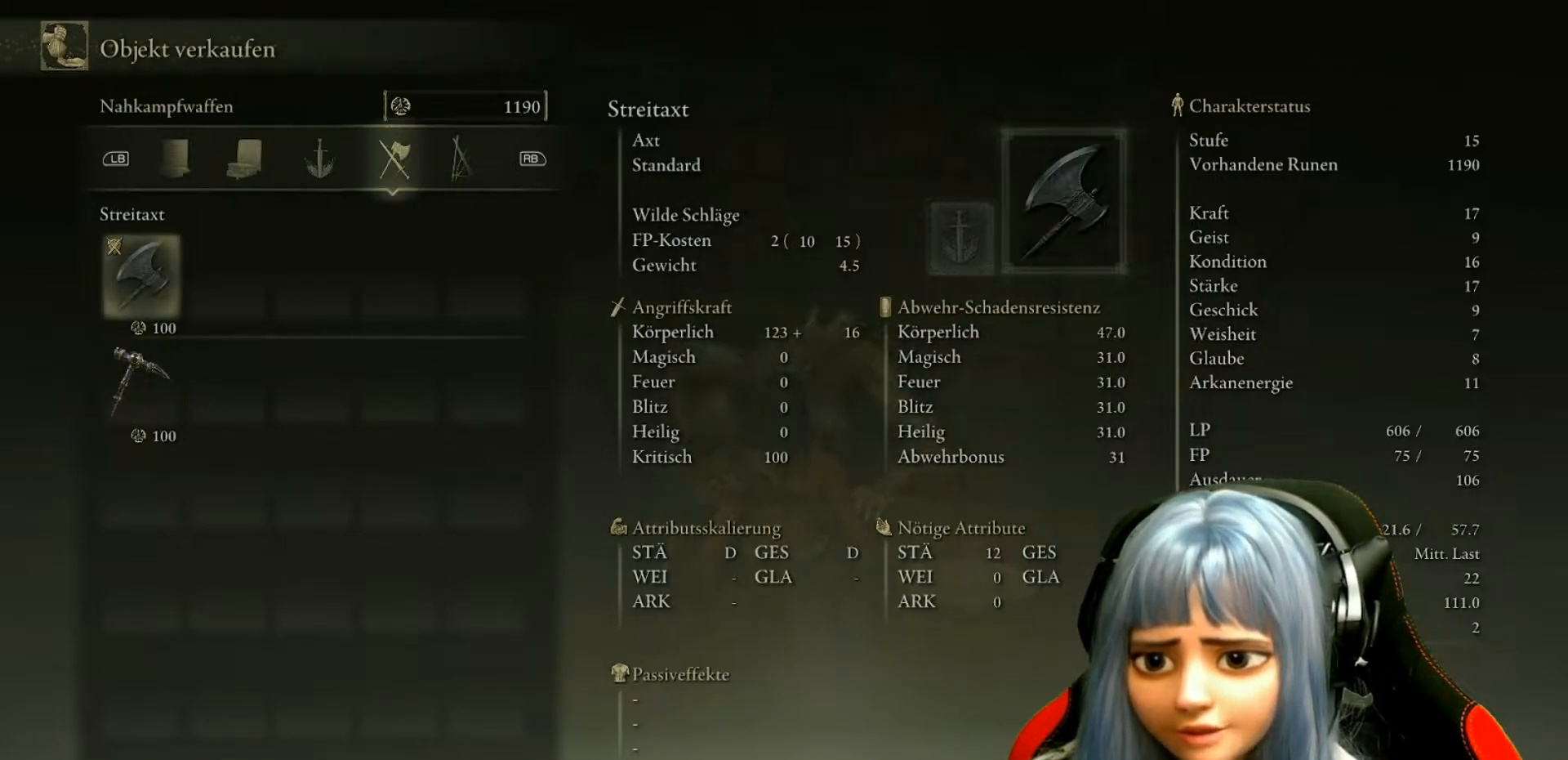
{"buttons": [], "left_stick": "center", "right_stick": "center", "events": [[217, "DPAD_DOWN", "down"], [350, "DPAD_DOWN", "up"]]}
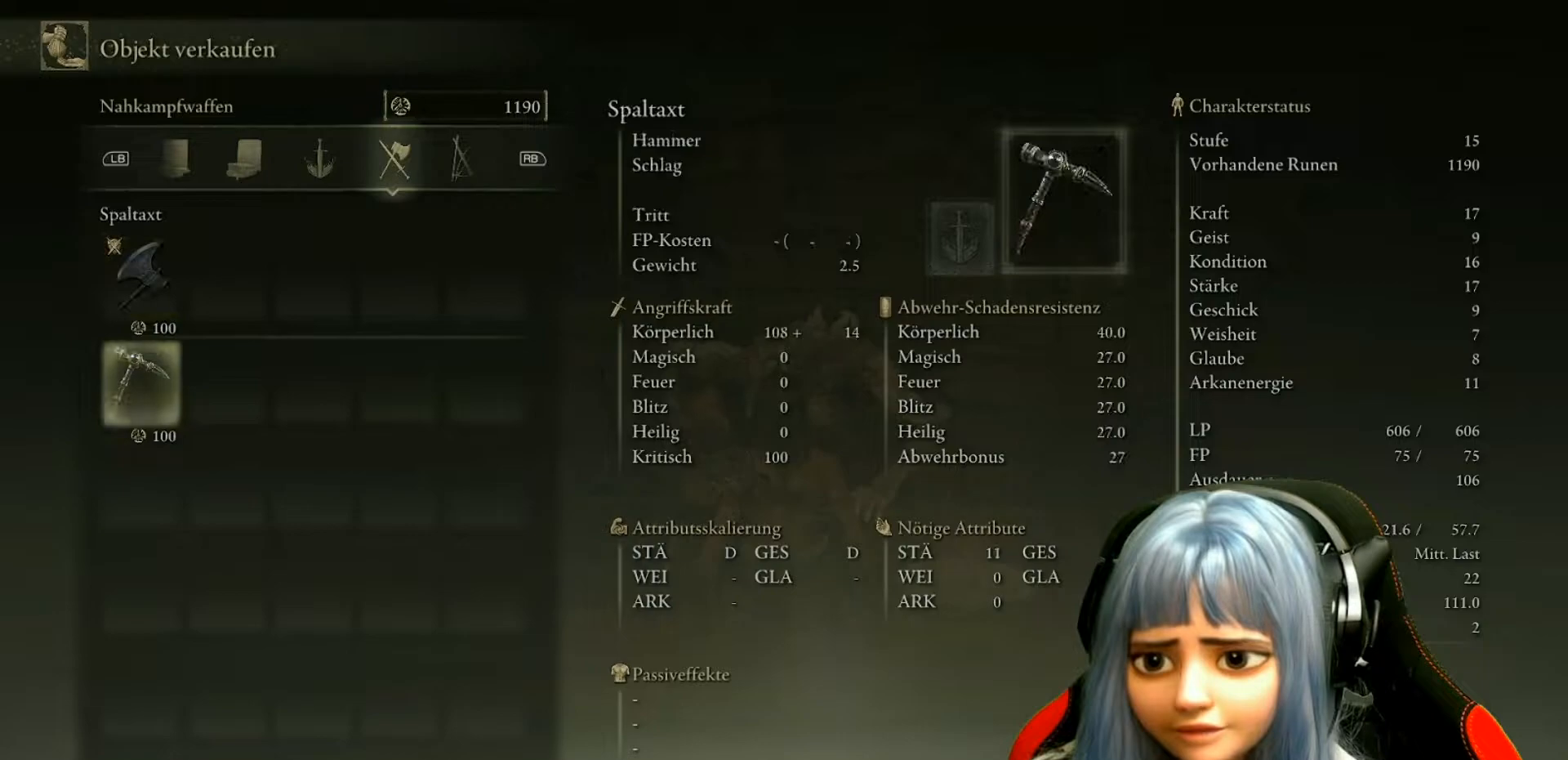
{"buttons": [], "left_stick": "center", "right_stick": "center", "events": []}
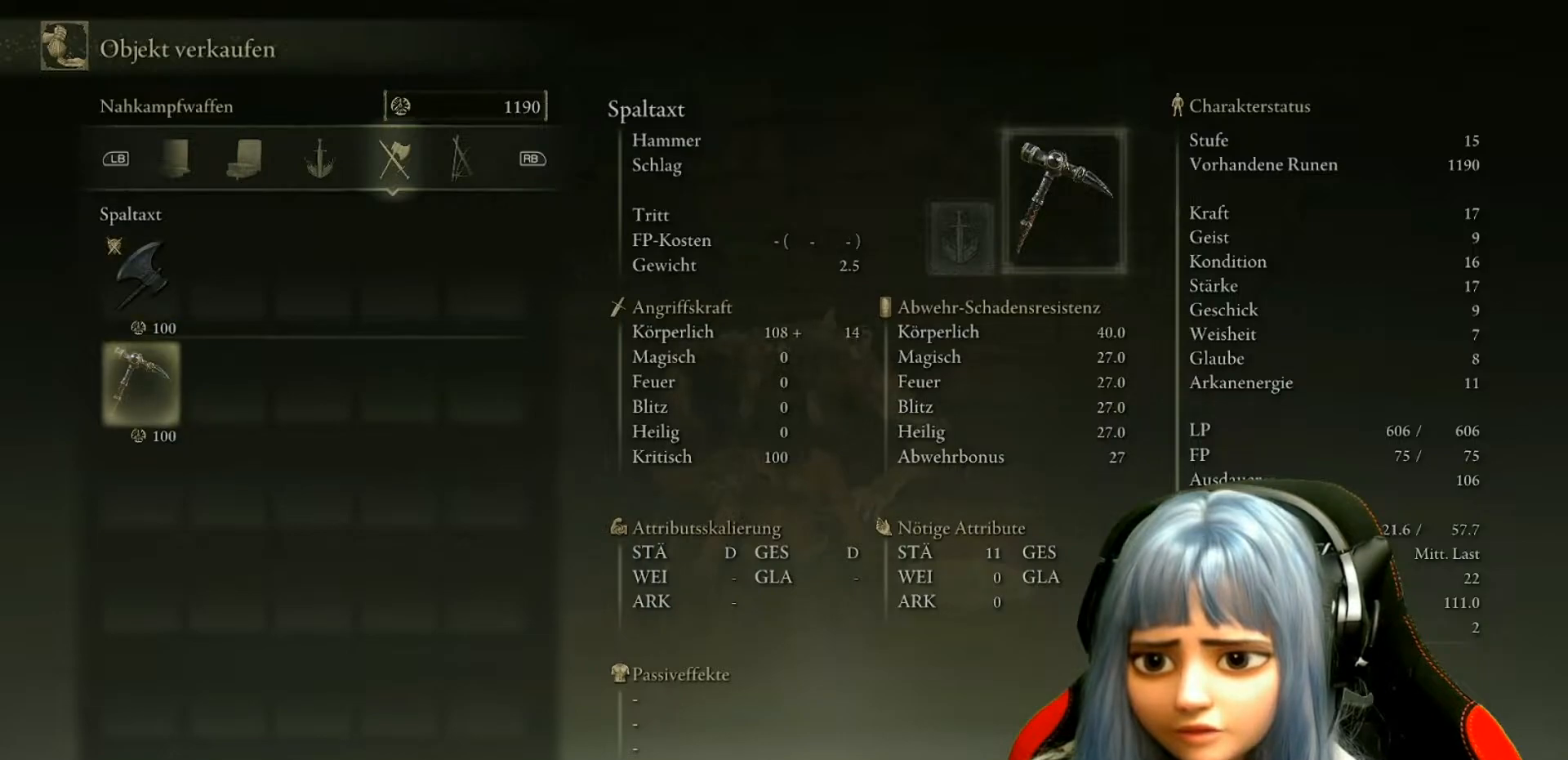
{"buttons": [], "left_stick": "center", "right_stick": "center", "events": [[300, "DPAD_UP", "down"], [400, "DPAD_UP", "up"]]}
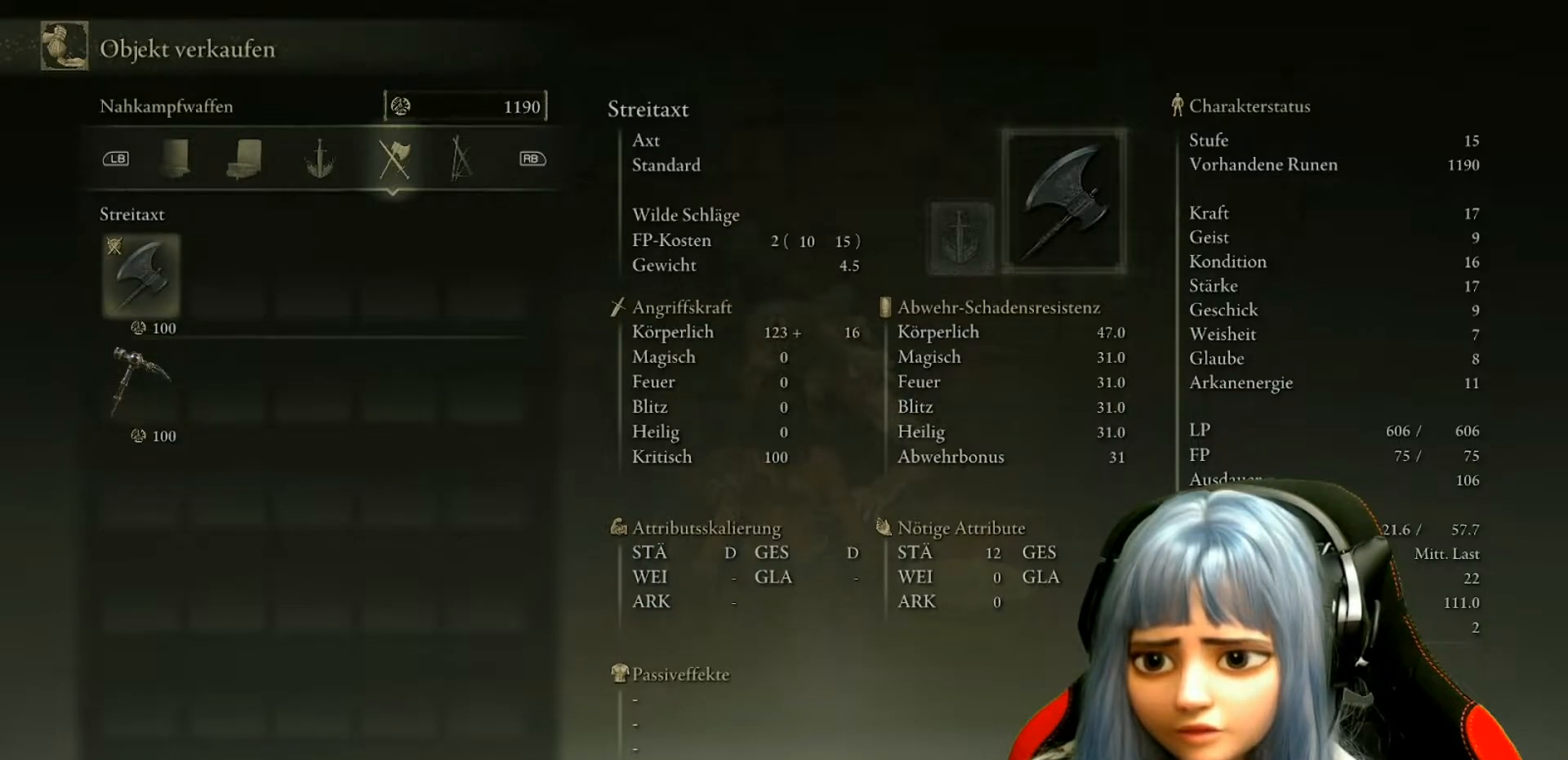
{"buttons": [], "left_stick": "center", "right_stick": "center", "events": []}
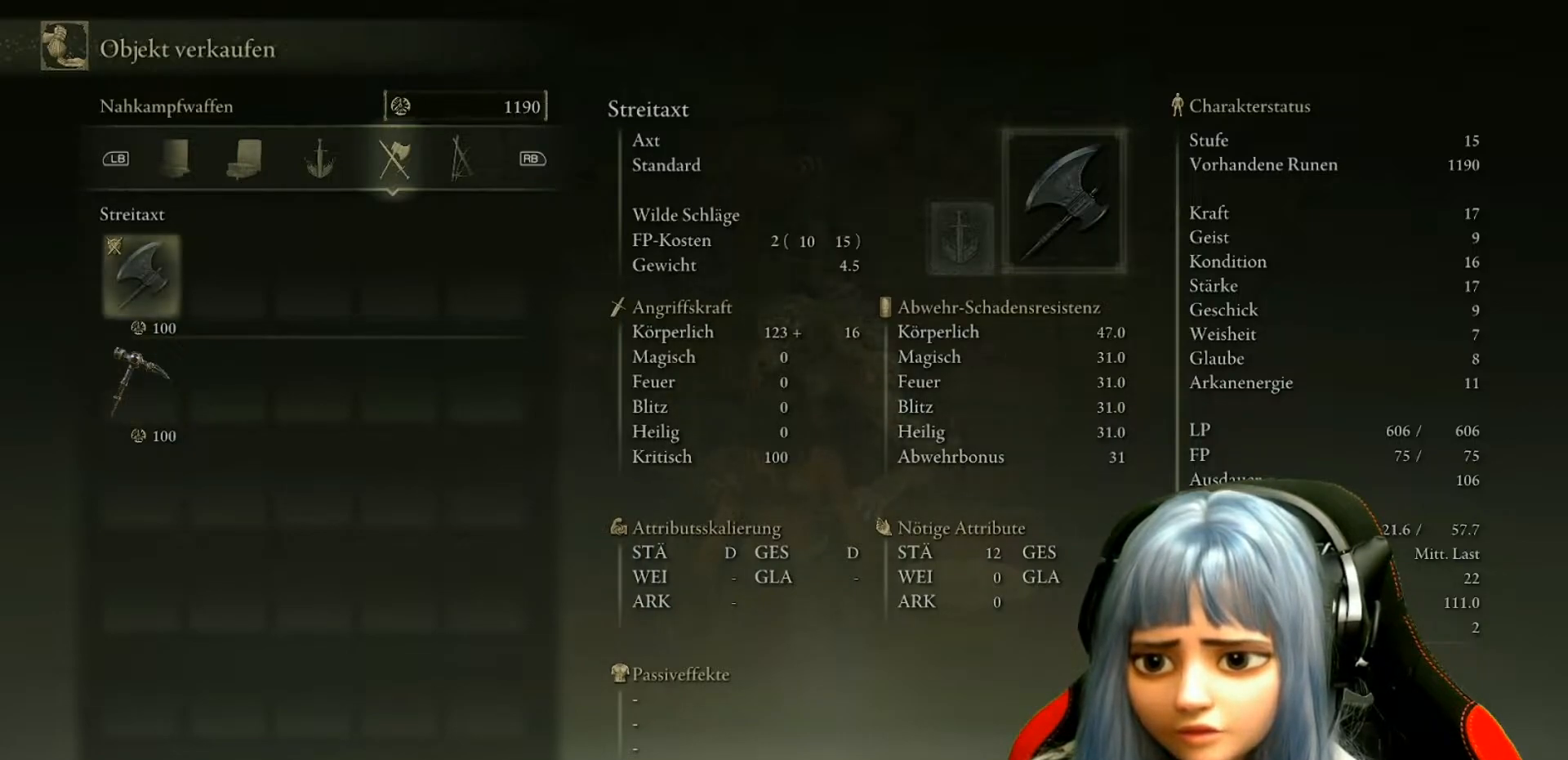
{"buttons": [], "left_stick": "center", "right_stick": "center", "events": [[100, "DPAD_DOWN", "down"], [200, "DPAD_DOWN", "up"]]}
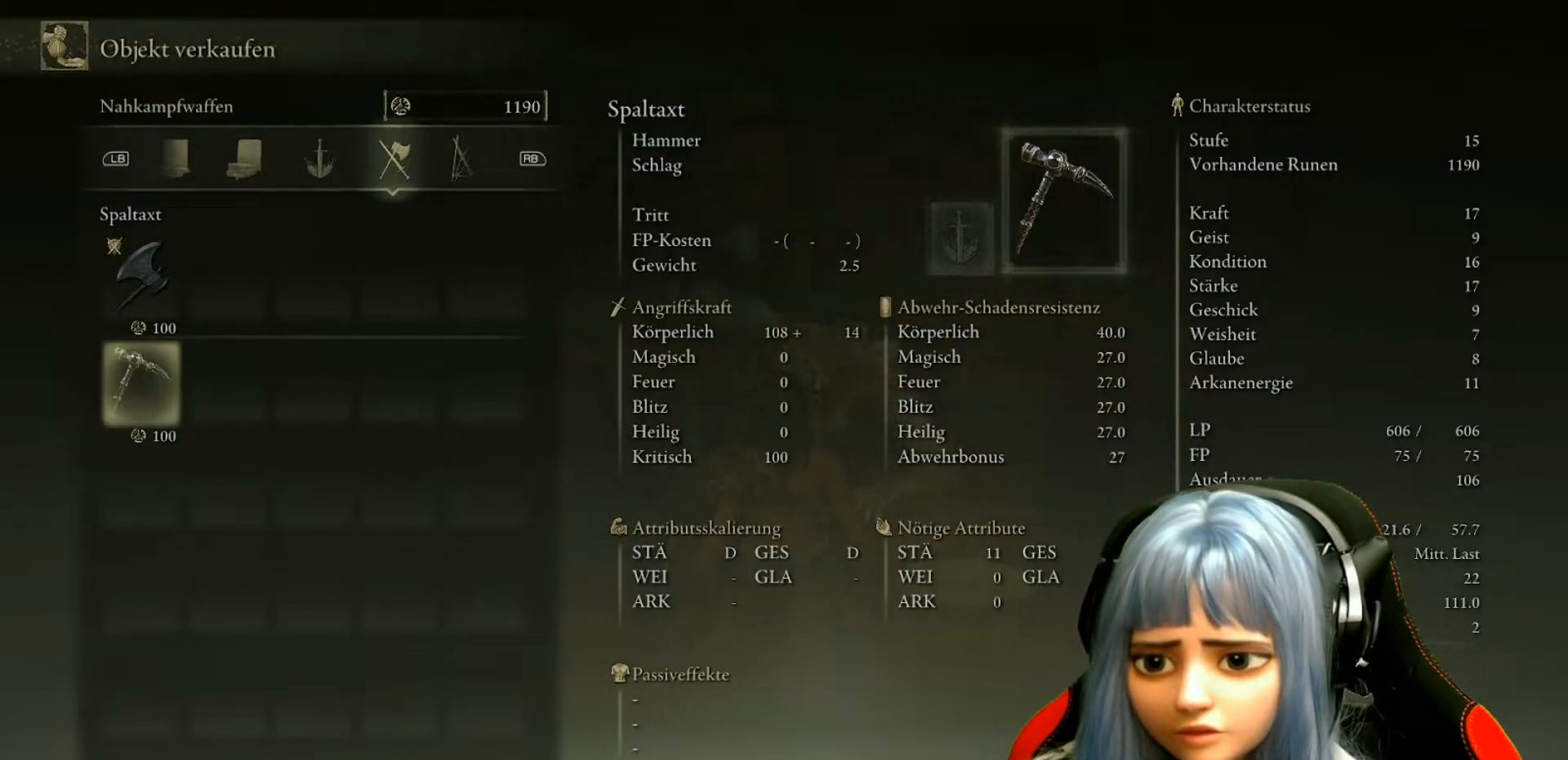
{"buttons": [], "left_stick": "center", "right_stick": "center", "events": []}
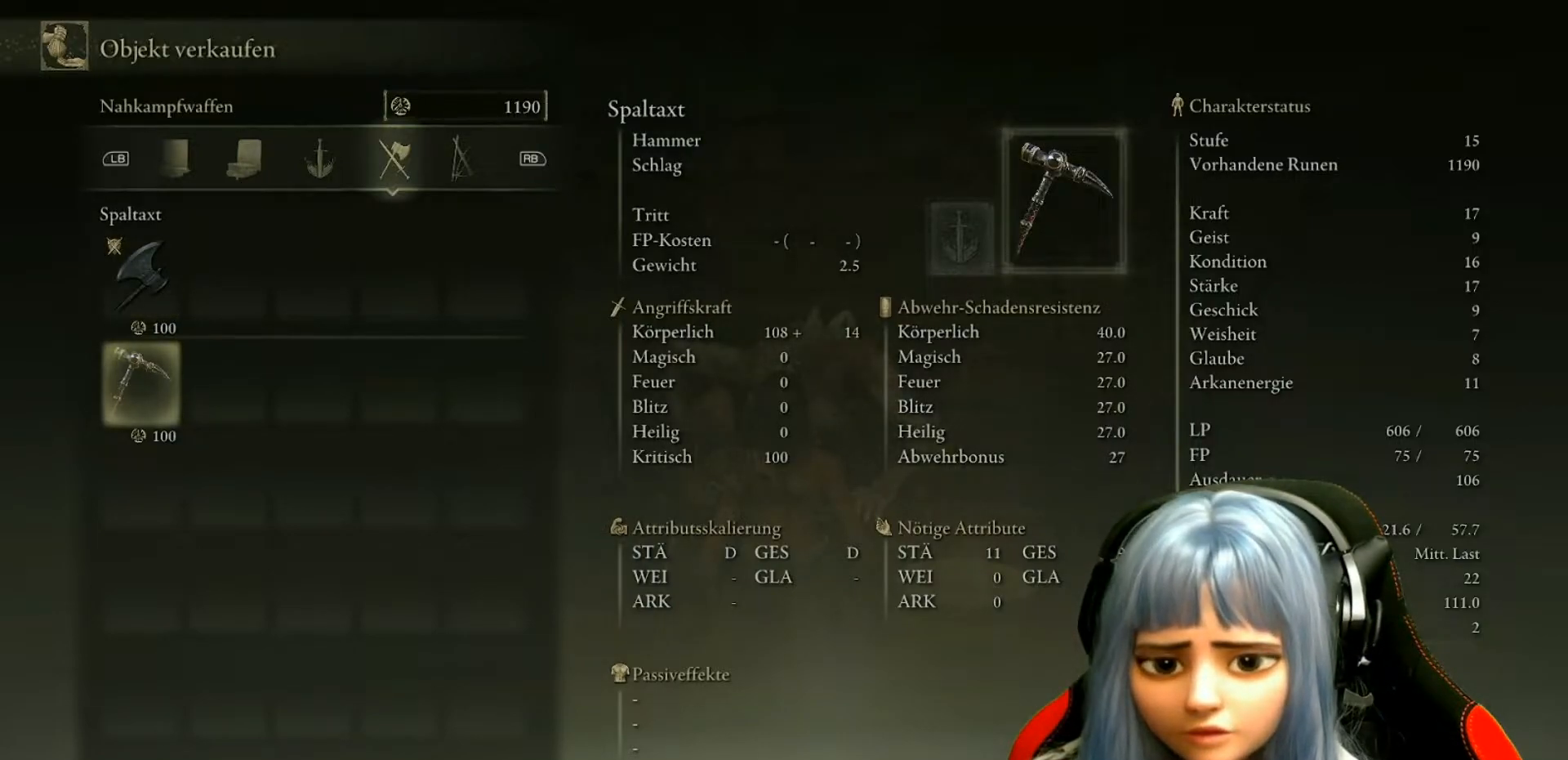
{"buttons": [], "left_stick": "center", "right_stick": "center", "events": [[17, "A", "down"], [133, "A", "up"]]}
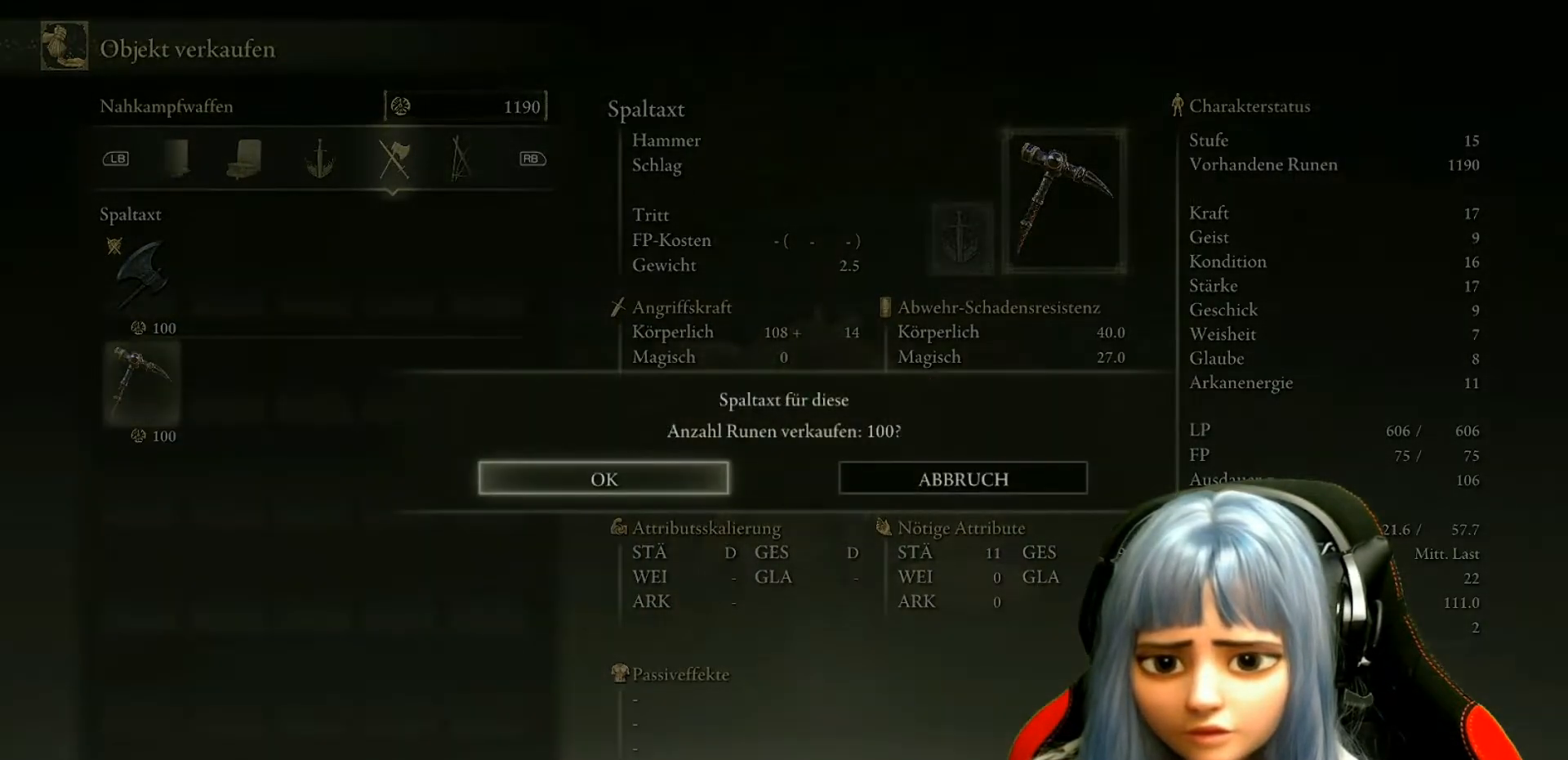
{"buttons": [], "left_stick": "center", "right_stick": "center", "events": [[200, "A", "down"], [317, "A", "up"]]}